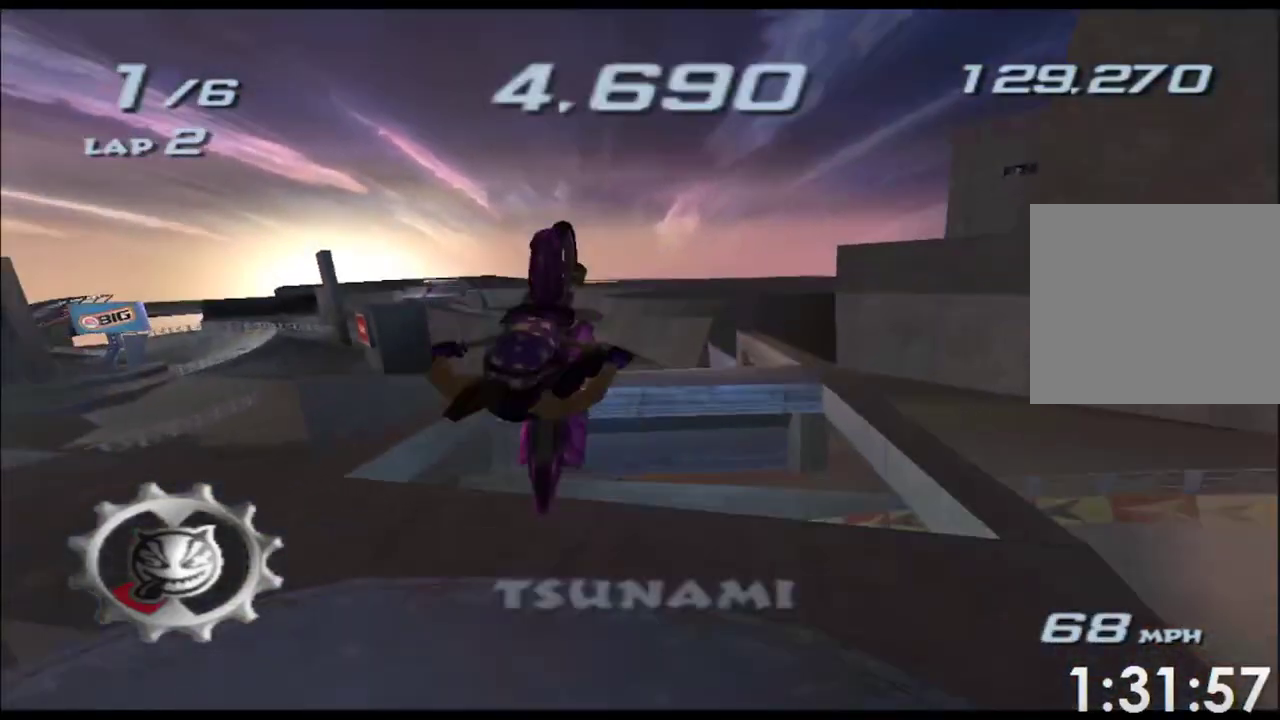
Gameplay with a controller (Xbox layout); each line is a JSON object with the inputs held at the frame after it. "events" lists button and stick changes between this image and that frame as [ms after this image, input, new state], when the widget could be followed in between. Not read: HOME L2 L3 R2 R3 SELECT START.
{"buttons": ["A", "X"], "left_stick": "up-right", "right_stick": "center", "events": [[233, "left_stick", "down-right"], [350, "left_stick", "right"], [467, "left_stick", "up-right"]]}
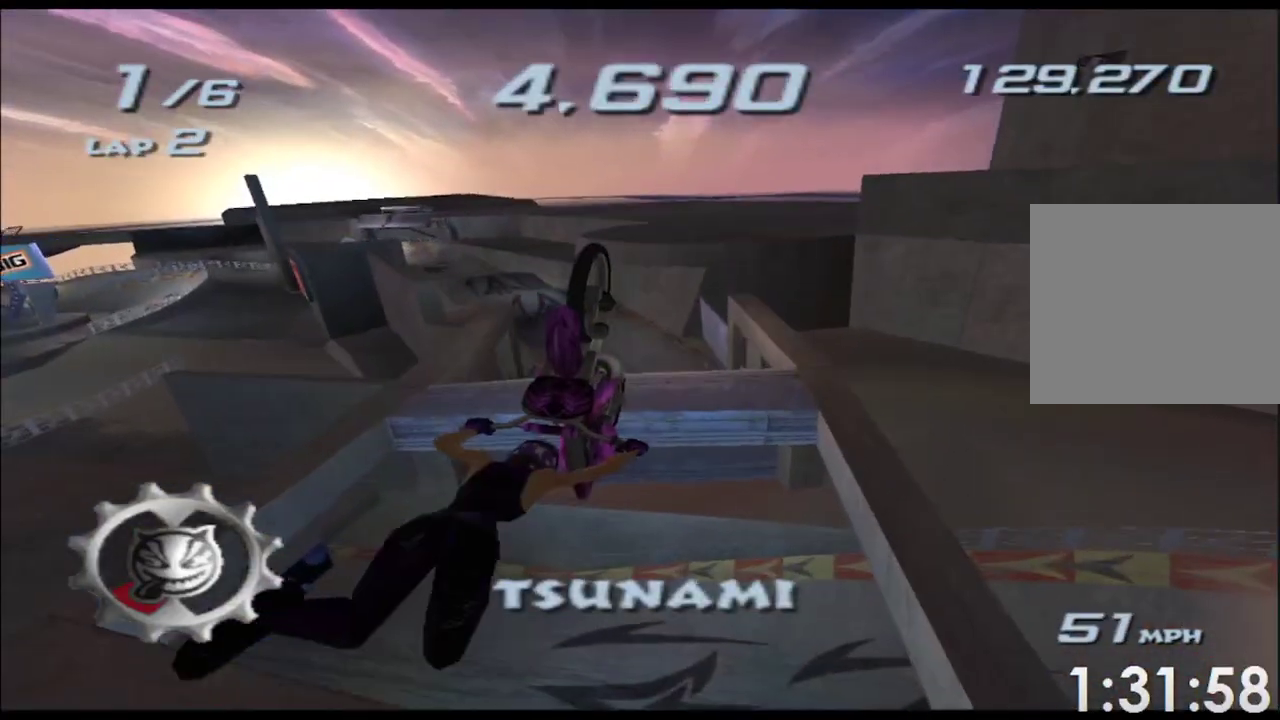
{"buttons": ["A", "X"], "left_stick": "right", "right_stick": "center", "events": [[117, "left_stick", "right"]]}
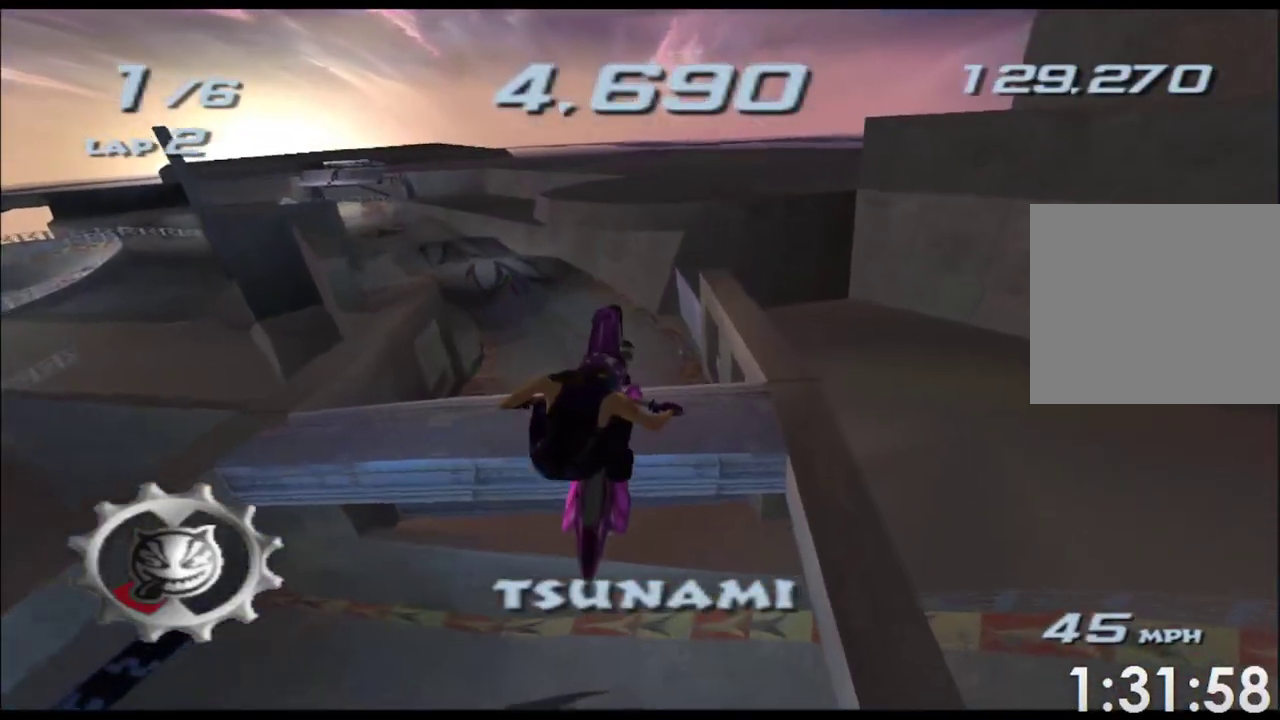
{"buttons": ["A", "X"], "left_stick": "center", "right_stick": "center", "events": [[83, "left_stick", "up-right"], [167, "left_stick", "center"], [217, "left_stick", "left"], [400, "left_stick", "center"]]}
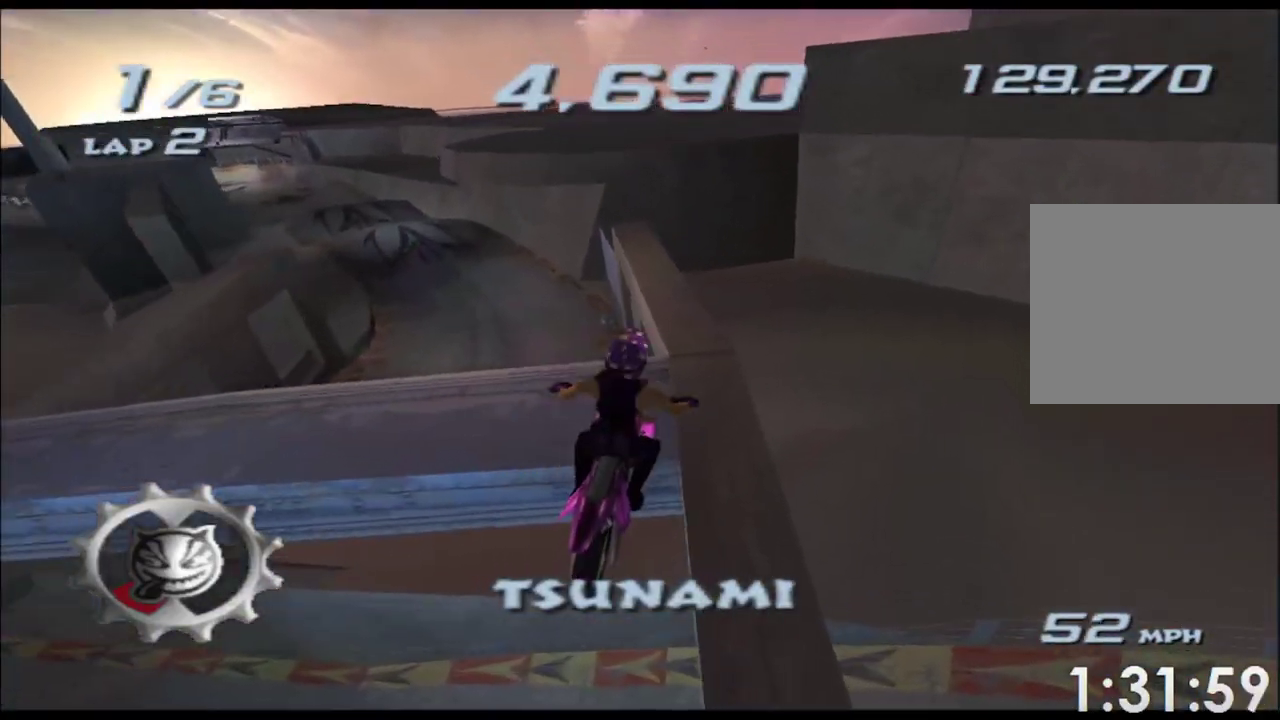
{"buttons": ["A", "X"], "left_stick": "left", "right_stick": "center", "events": [[33, "left_stick", "left"], [267, "left_stick", "center"], [333, "left_stick", "left"]]}
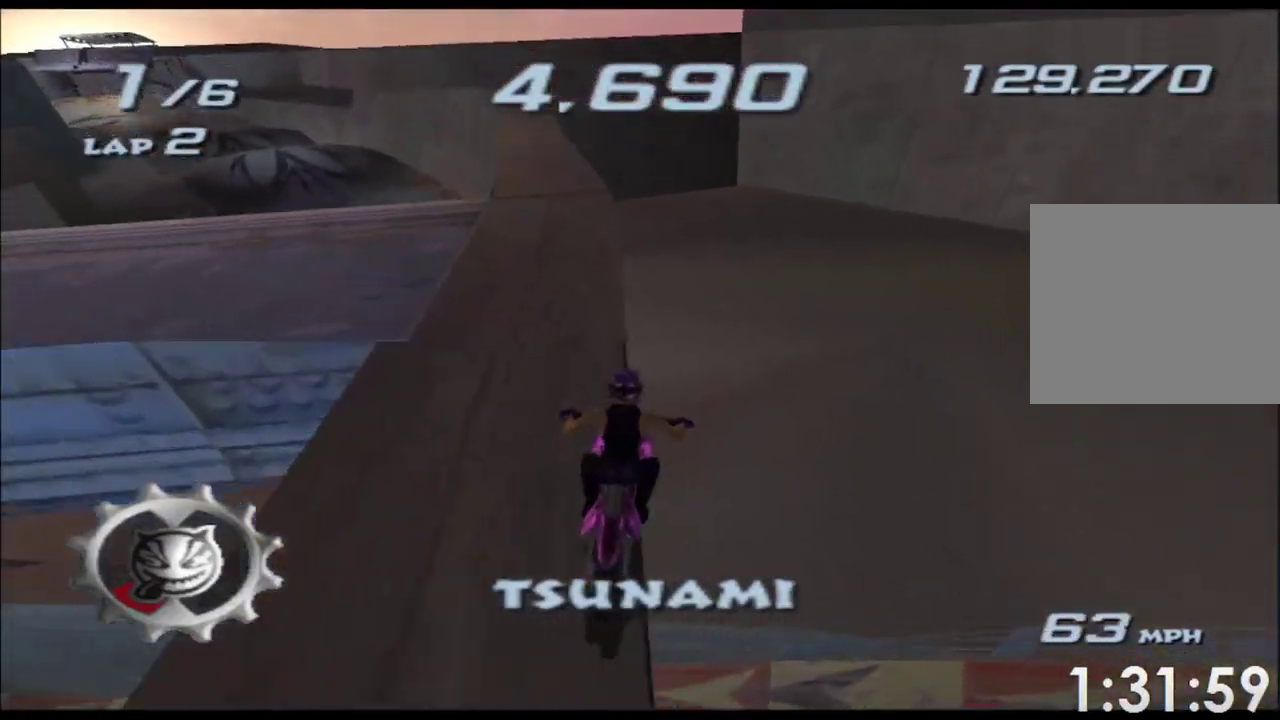
{"buttons": ["A", "X"], "left_stick": "center", "right_stick": "center", "events": [[483, "left_stick", "center"]]}
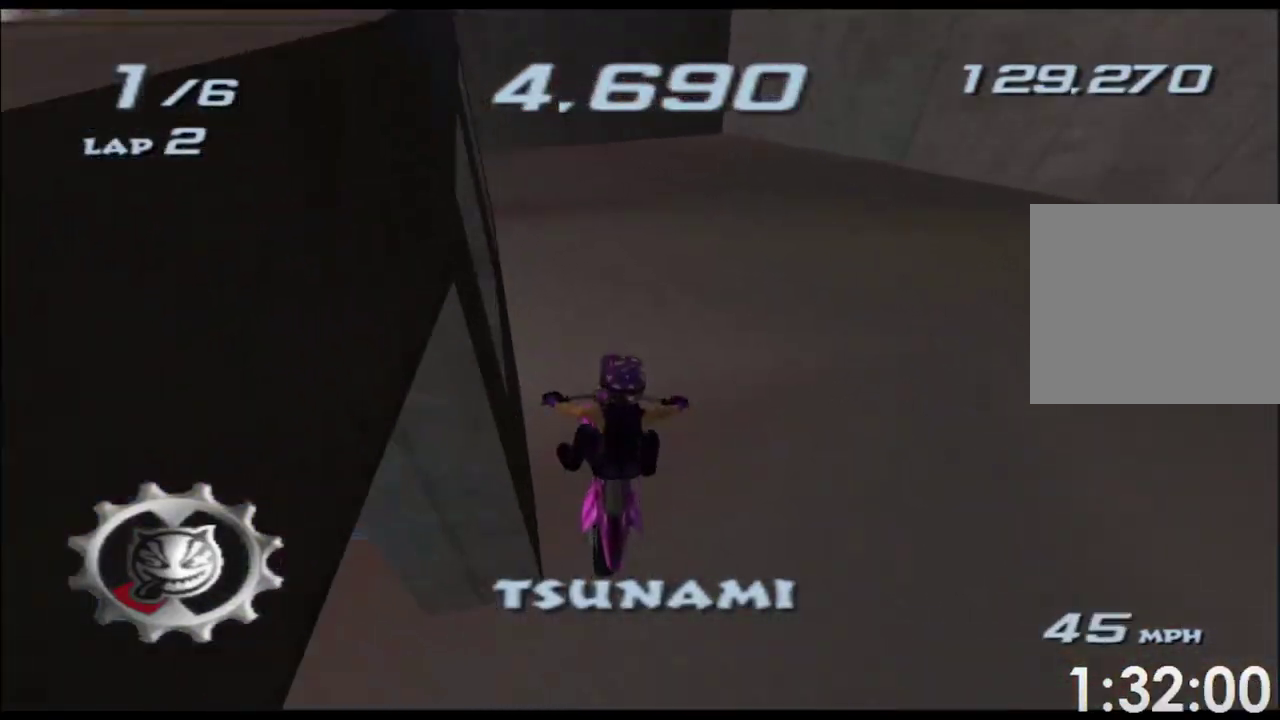
{"buttons": ["A", "X"], "left_stick": "center", "right_stick": "center", "events": []}
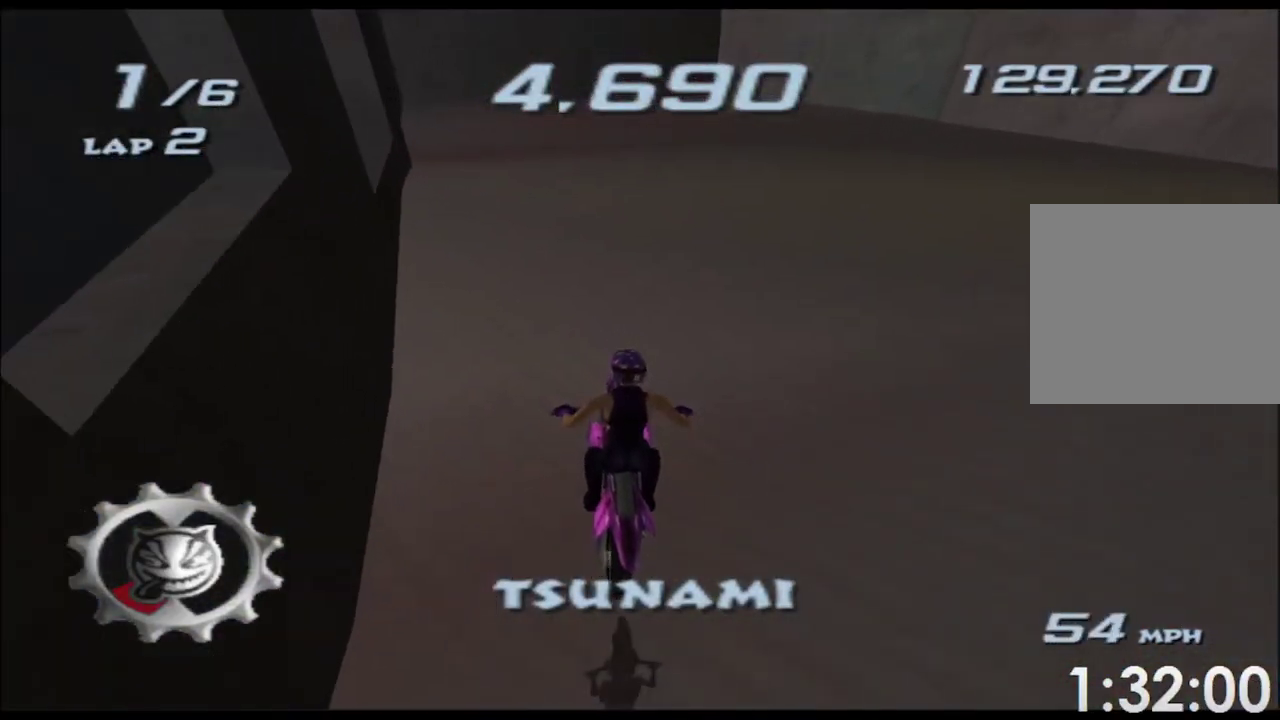
{"buttons": ["A", "X"], "left_stick": "center", "right_stick": "center", "events": []}
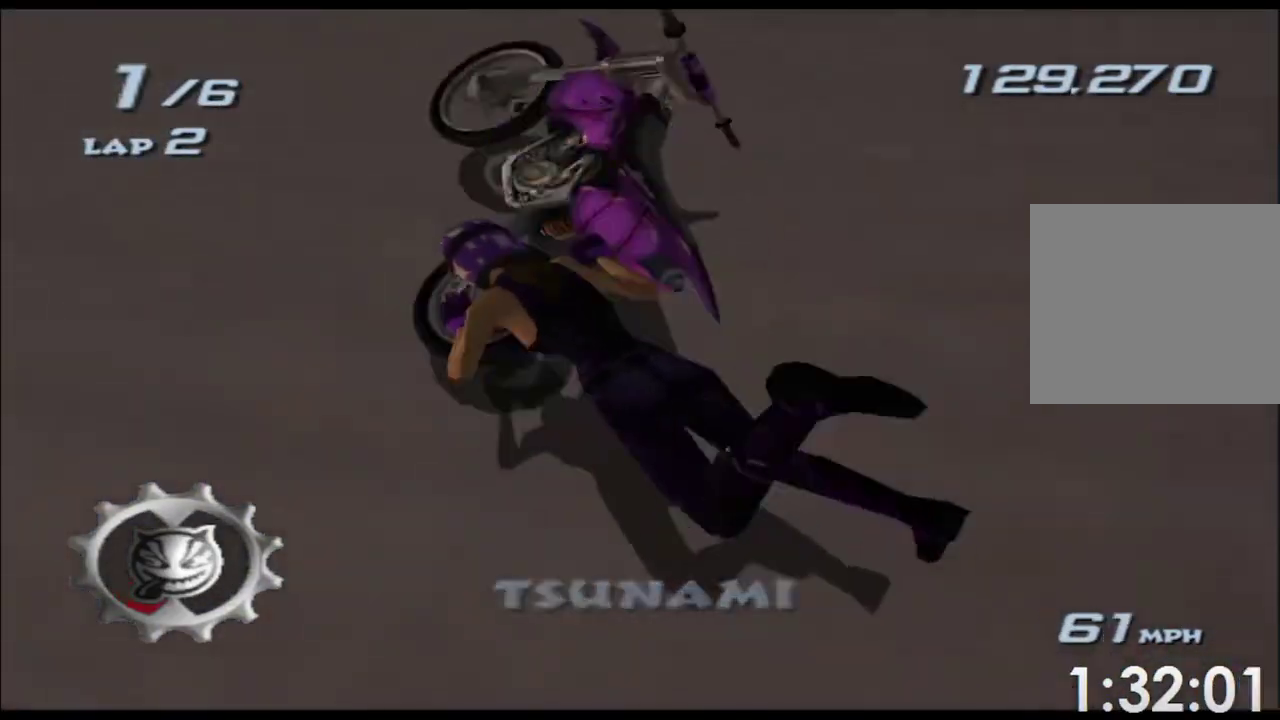
{"buttons": ["A"], "left_stick": "center", "right_stick": "center", "events": [[333, "X", "up"]]}
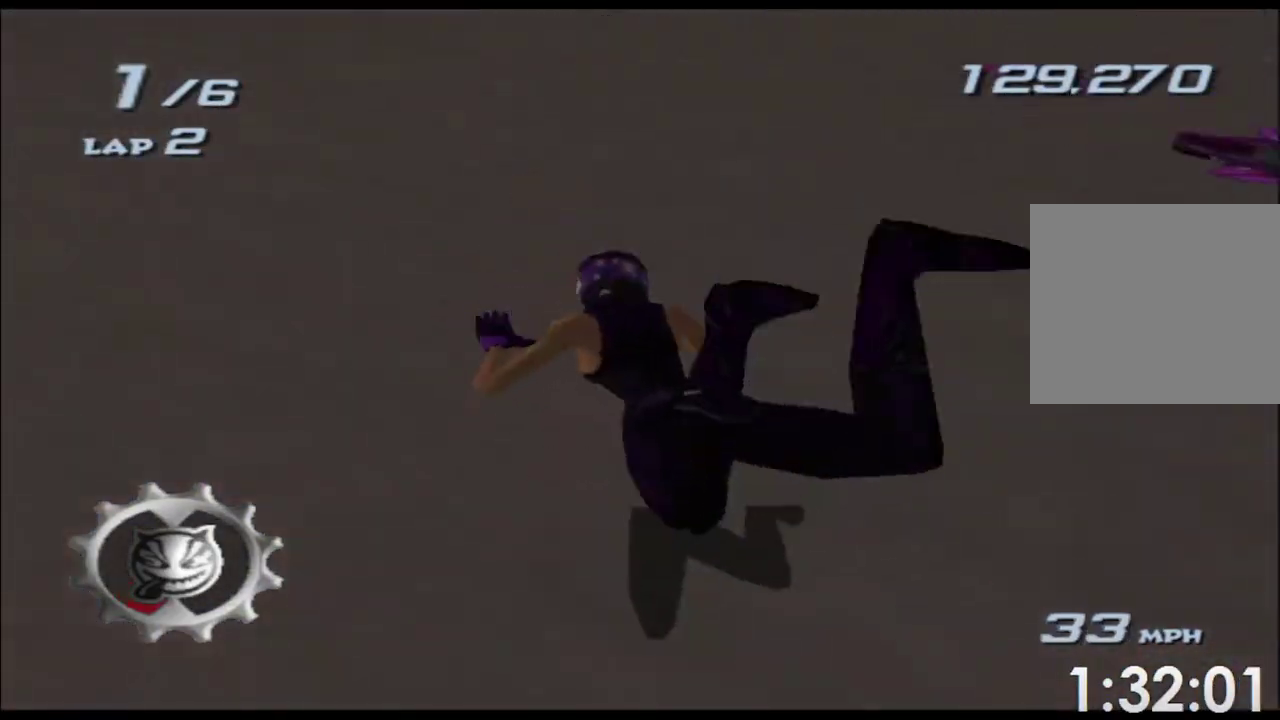
{"buttons": ["A"], "left_stick": "center", "right_stick": "center", "events": []}
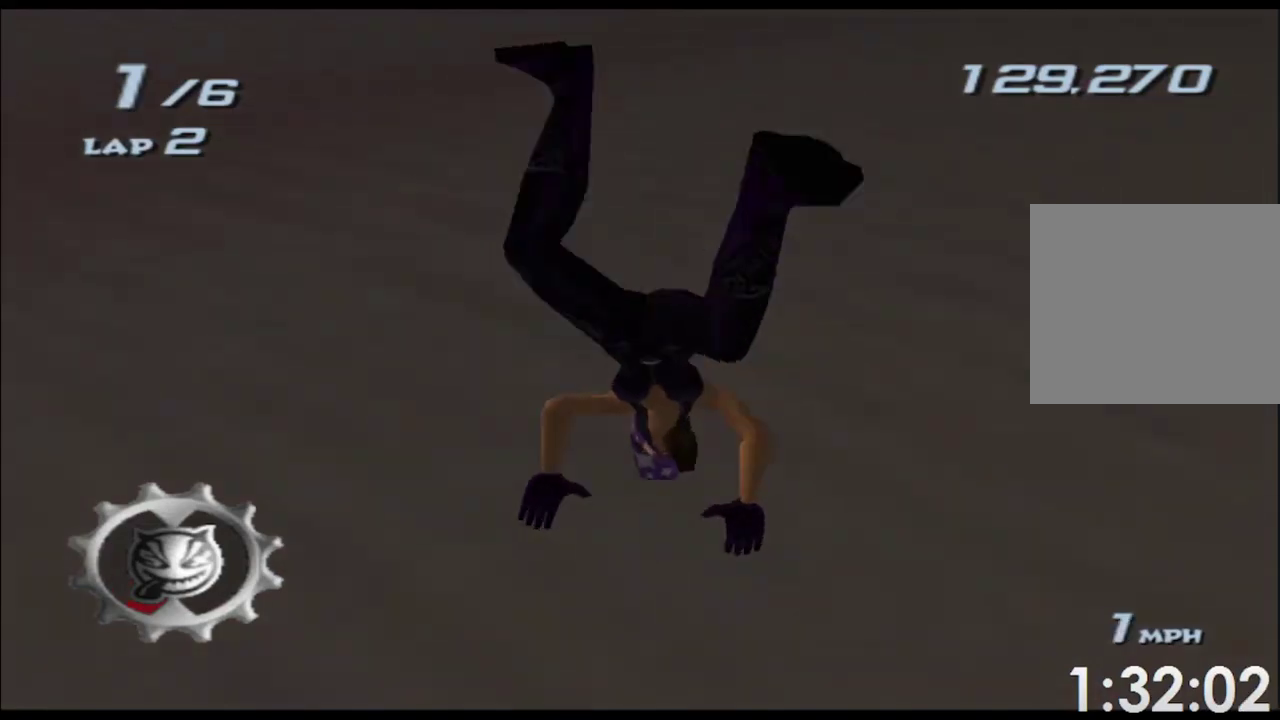
{"buttons": ["A"], "left_stick": "center", "right_stick": "center", "events": []}
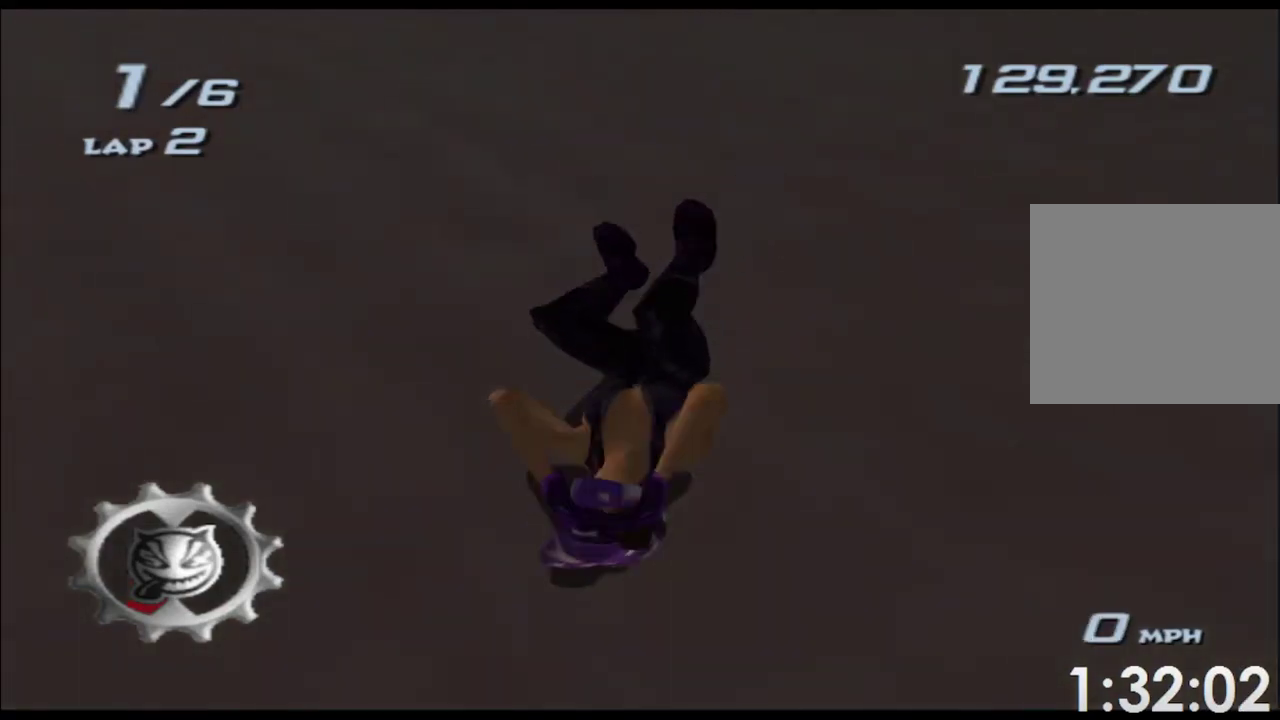
{"buttons": ["A"], "left_stick": "center", "right_stick": "center", "events": []}
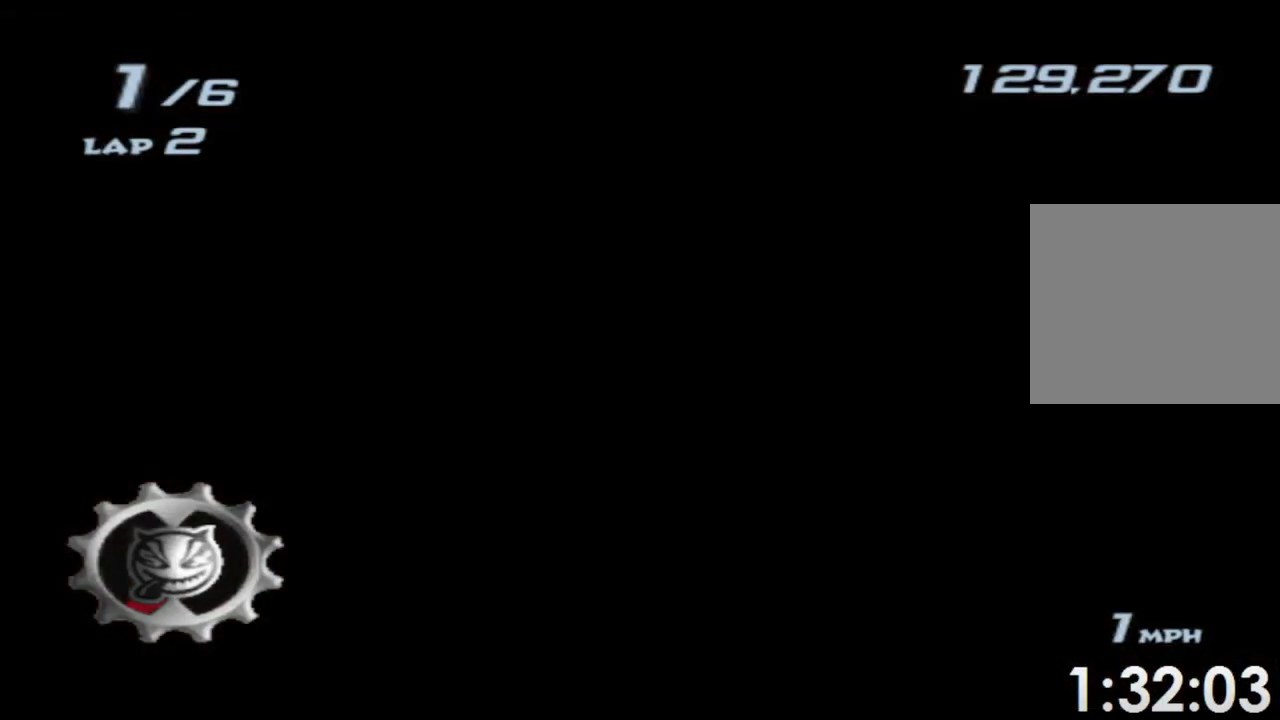
{"buttons": ["A"], "left_stick": "center", "right_stick": "center", "events": []}
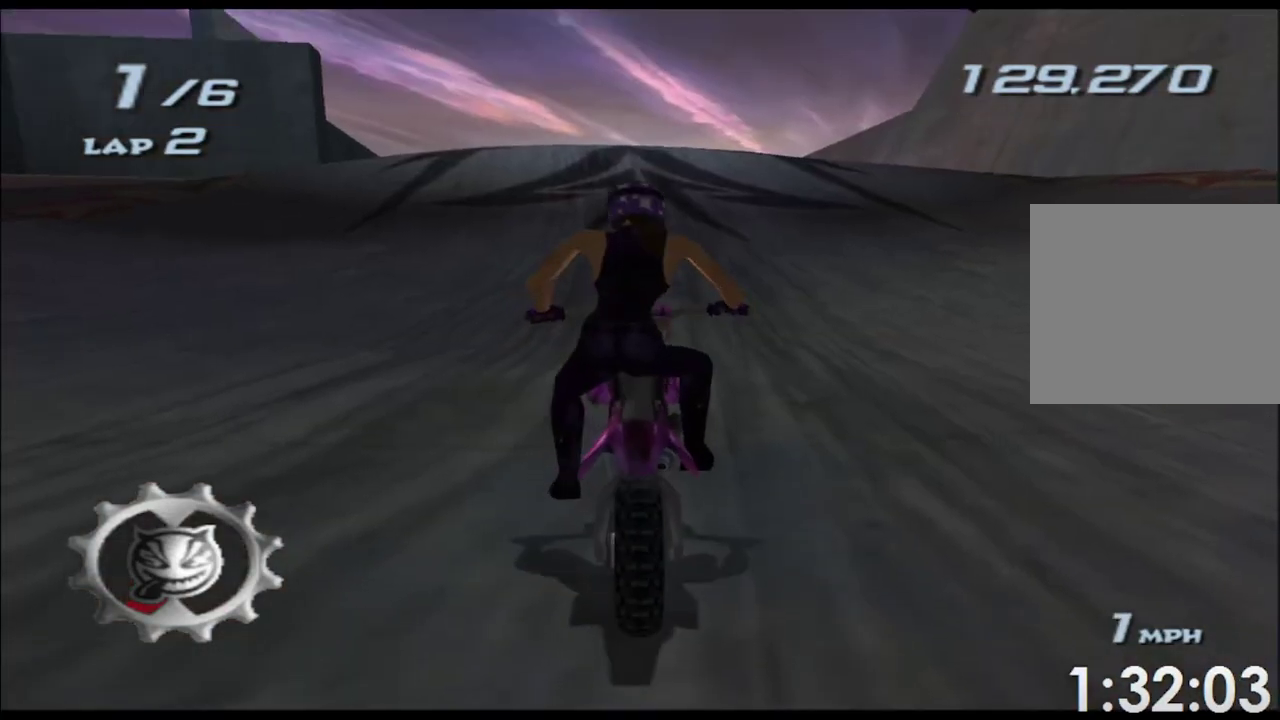
{"buttons": ["A"], "left_stick": "center", "right_stick": "center", "events": []}
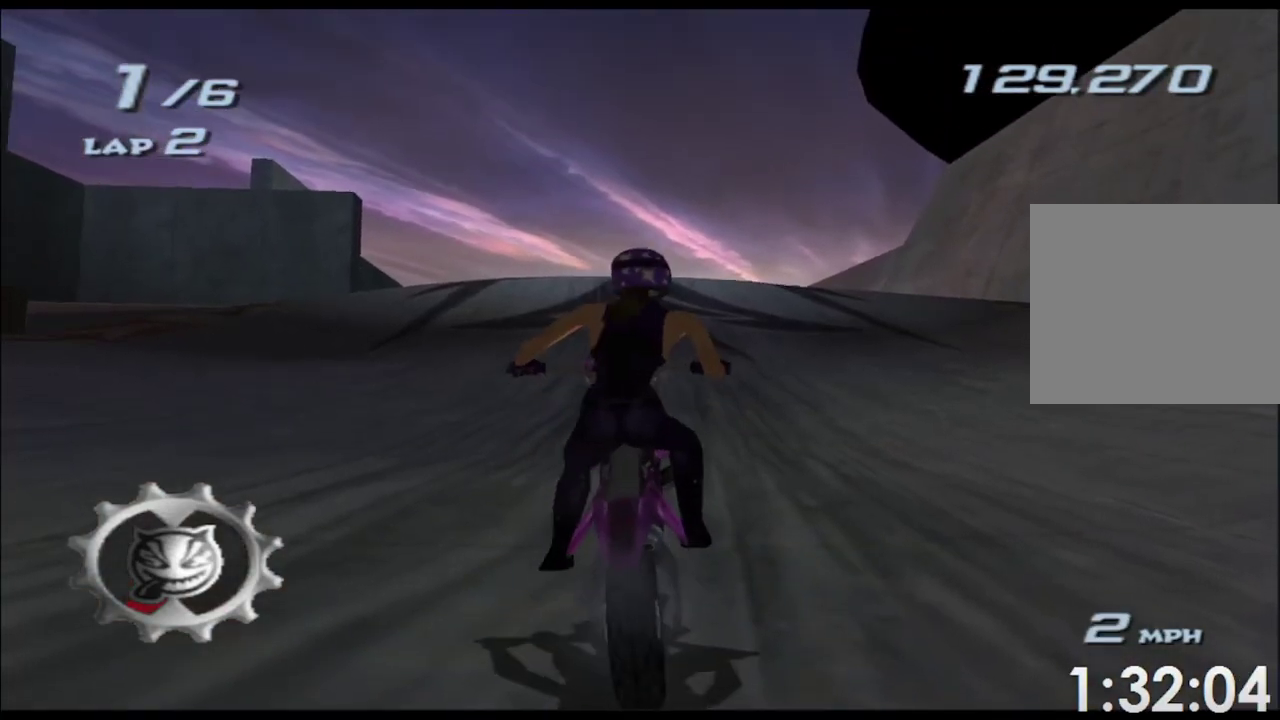
{"buttons": ["A", "X"], "left_stick": "down", "right_stick": "center", "events": [[333, "X", "down"], [417, "left_stick", "down"]]}
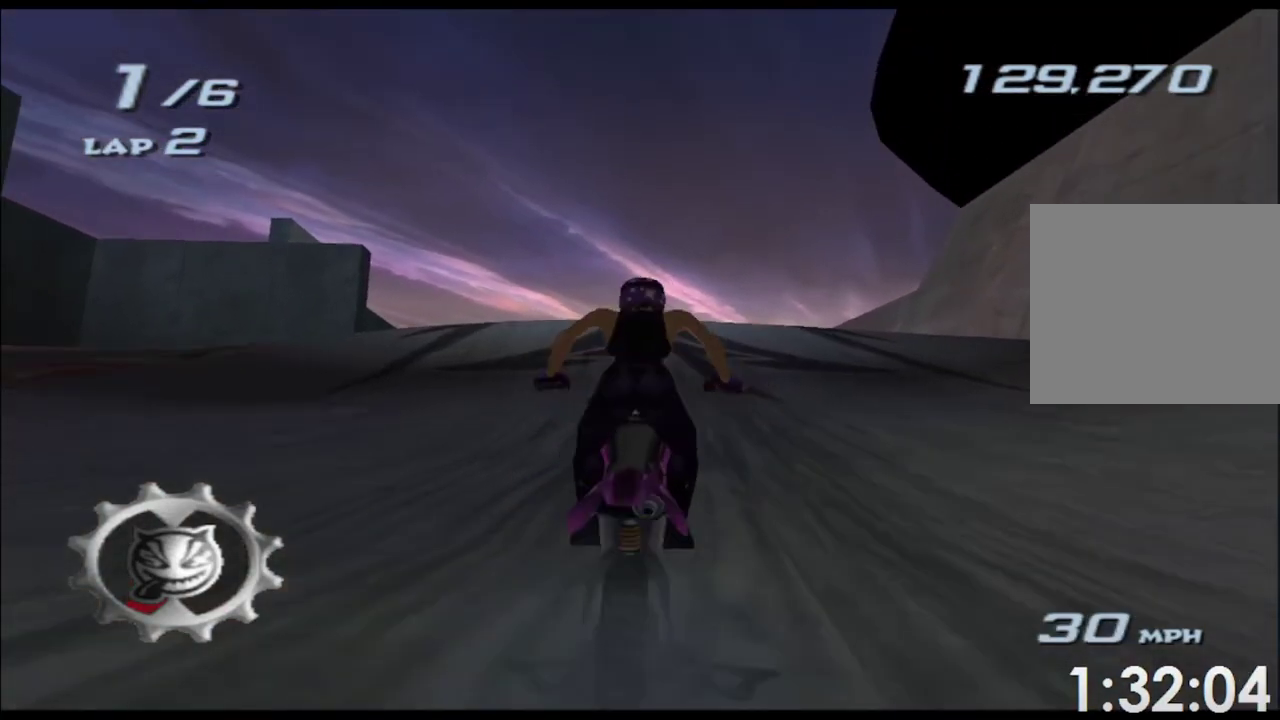
{"buttons": ["A", "X"], "left_stick": "down", "right_stick": "center", "events": []}
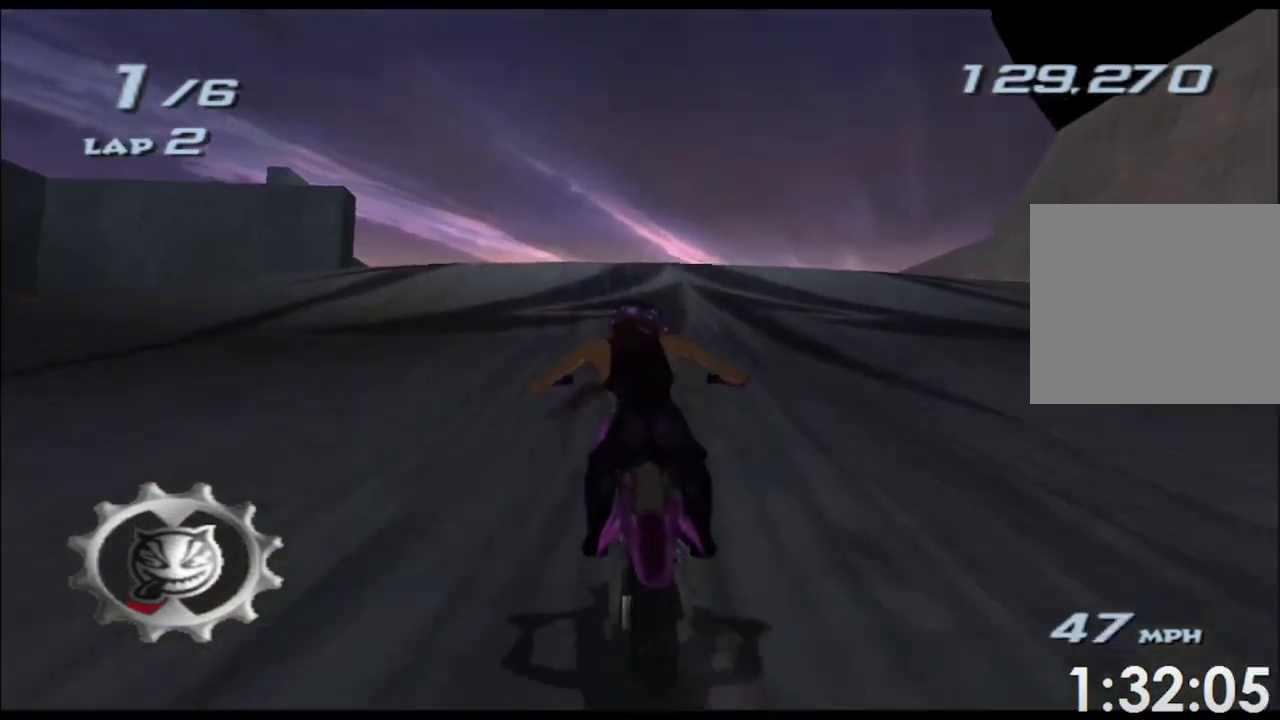
{"buttons": ["A", "X"], "left_stick": "down", "right_stick": "center", "events": []}
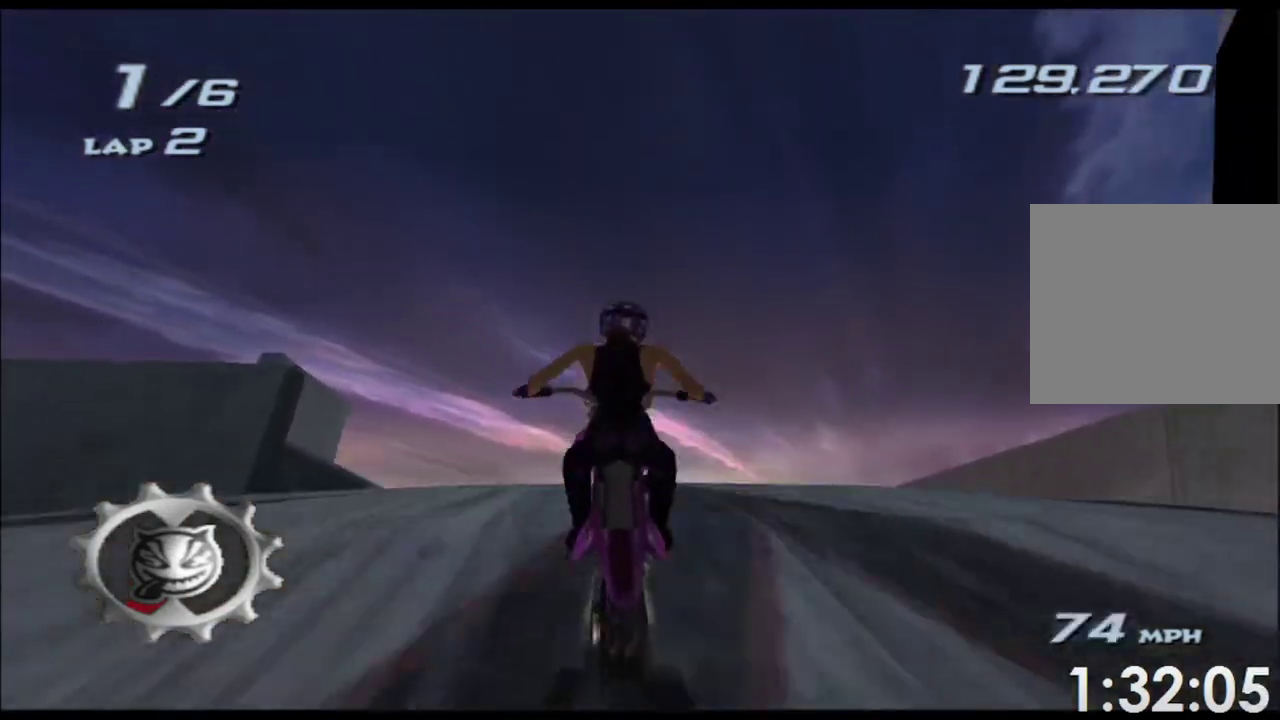
{"buttons": ["A", "X", "Y"], "left_stick": "down", "right_stick": "center", "events": [[500, "Y", "down"]]}
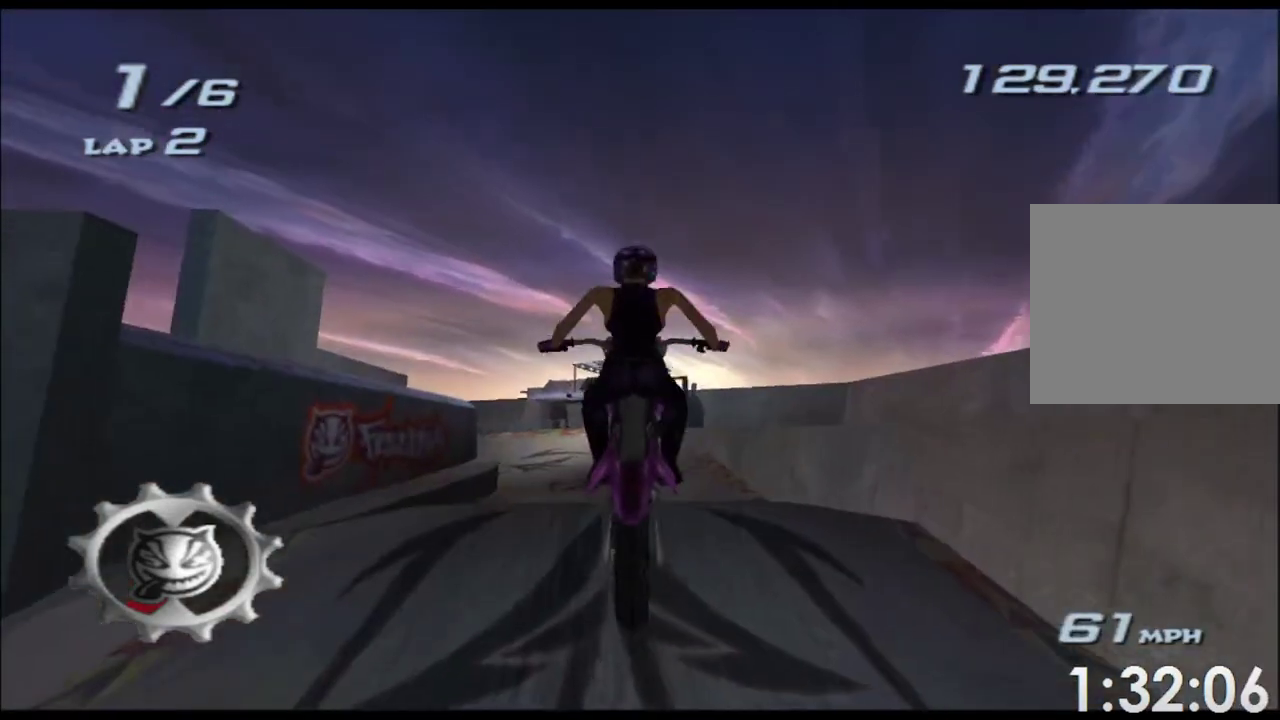
{"buttons": ["A", "X", "Y"], "left_stick": "down", "right_stick": "center", "events": [[67, "B", "down"], [467, "B", "up"]]}
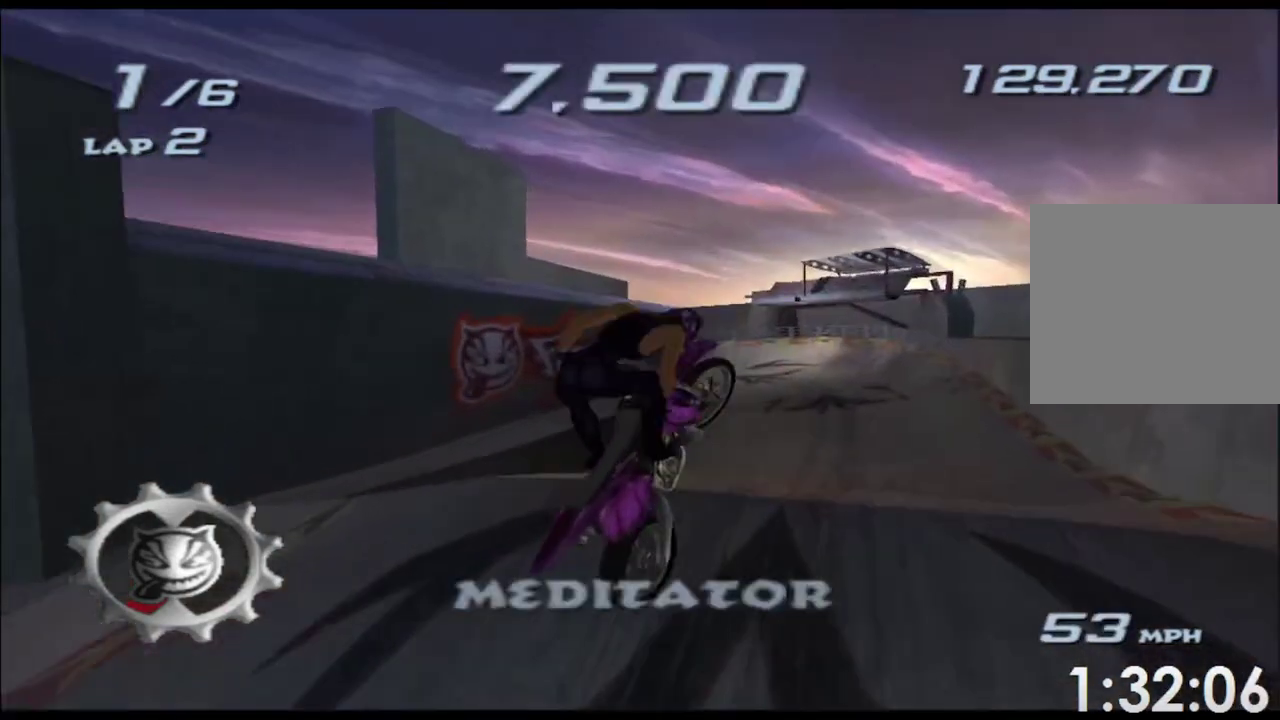
{"buttons": ["A", "X"], "left_stick": "center", "right_stick": "center", "events": [[117, "Y", "up"], [467, "left_stick", "center"]]}
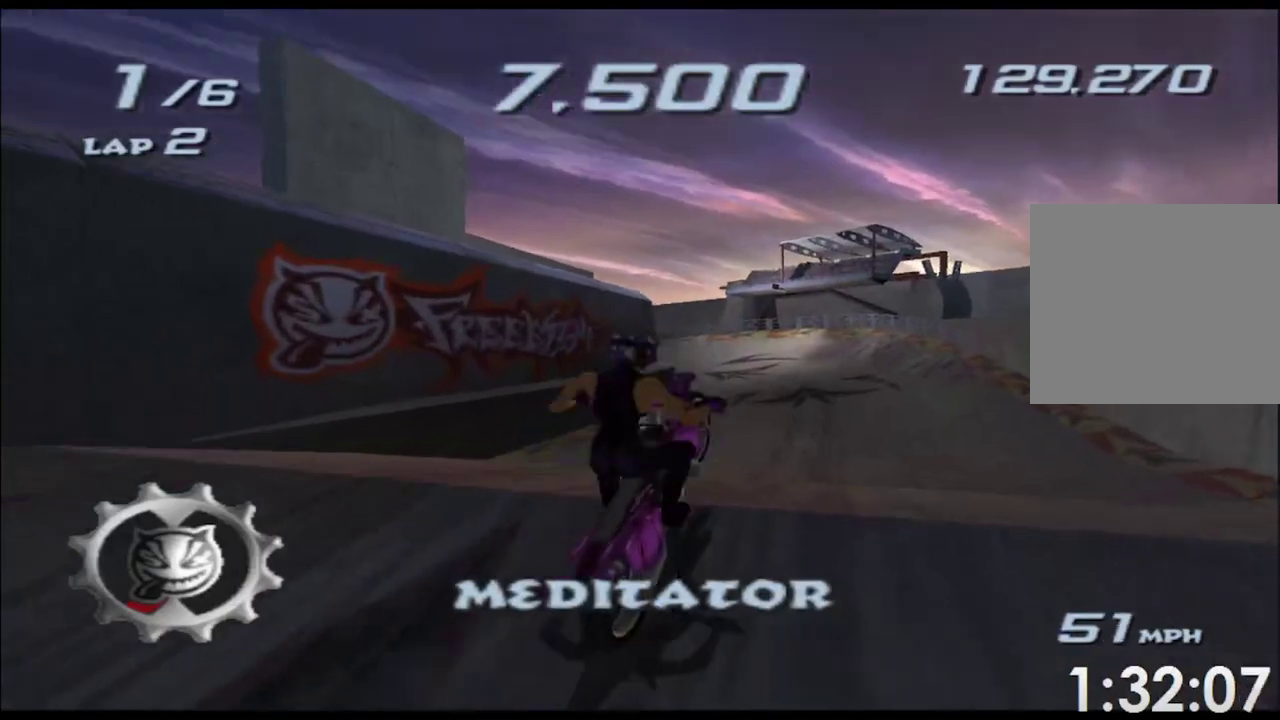
{"buttons": ["A", "X"], "left_stick": "up", "right_stick": "center", "events": [[17, "Y", "down"], [50, "B", "down"], [83, "left_stick", "up"], [217, "B", "up"], [333, "Y", "up"]]}
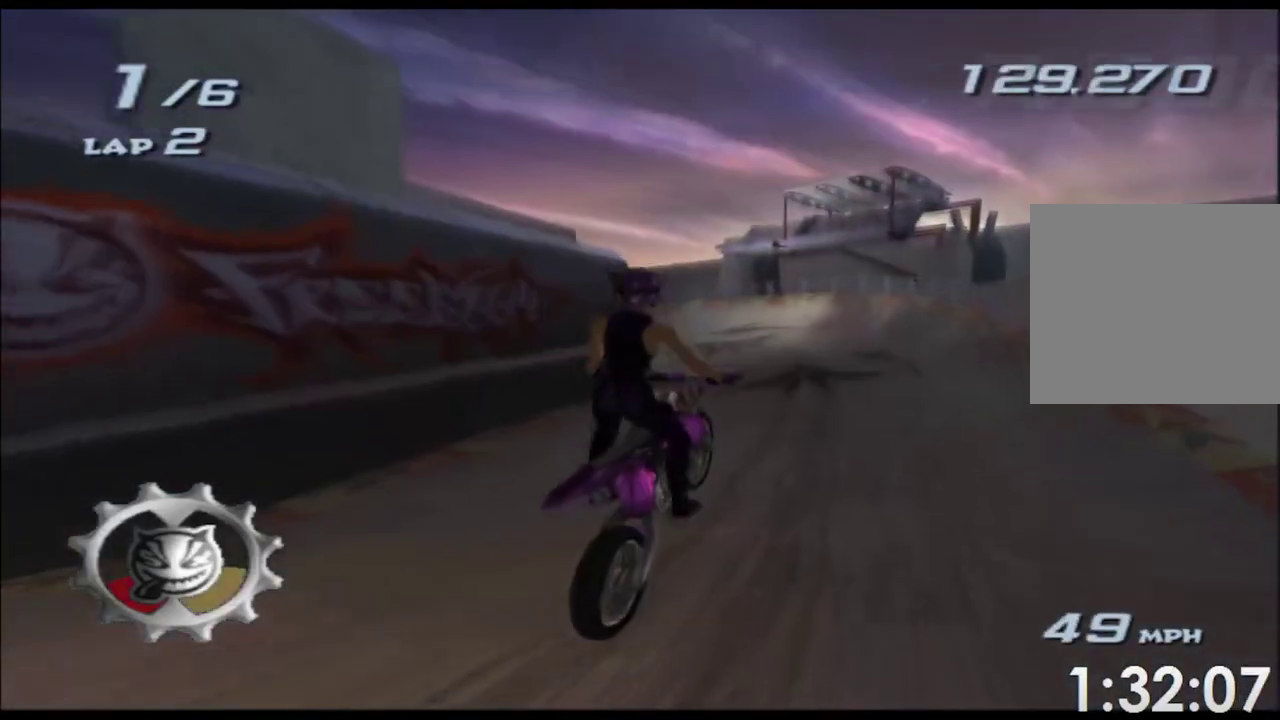
{"buttons": ["A", "X"], "left_stick": "center", "right_stick": "center", "events": [[200, "left_stick", "center"], [250, "left_stick", "left"], [400, "left_stick", "center"]]}
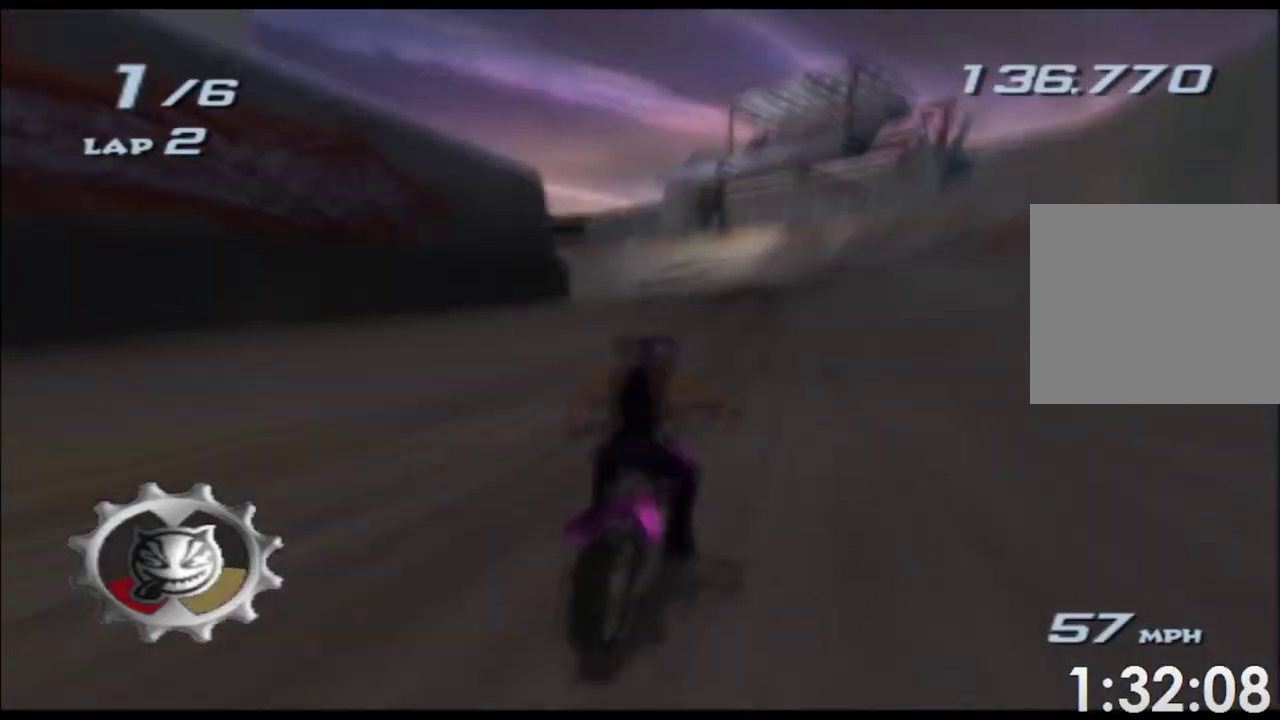
{"buttons": ["A", "X"], "left_stick": "center", "right_stick": "center", "events": [[67, "left_stick", "left"], [233, "left_stick", "center"], [383, "left_stick", "left"], [500, "left_stick", "center"]]}
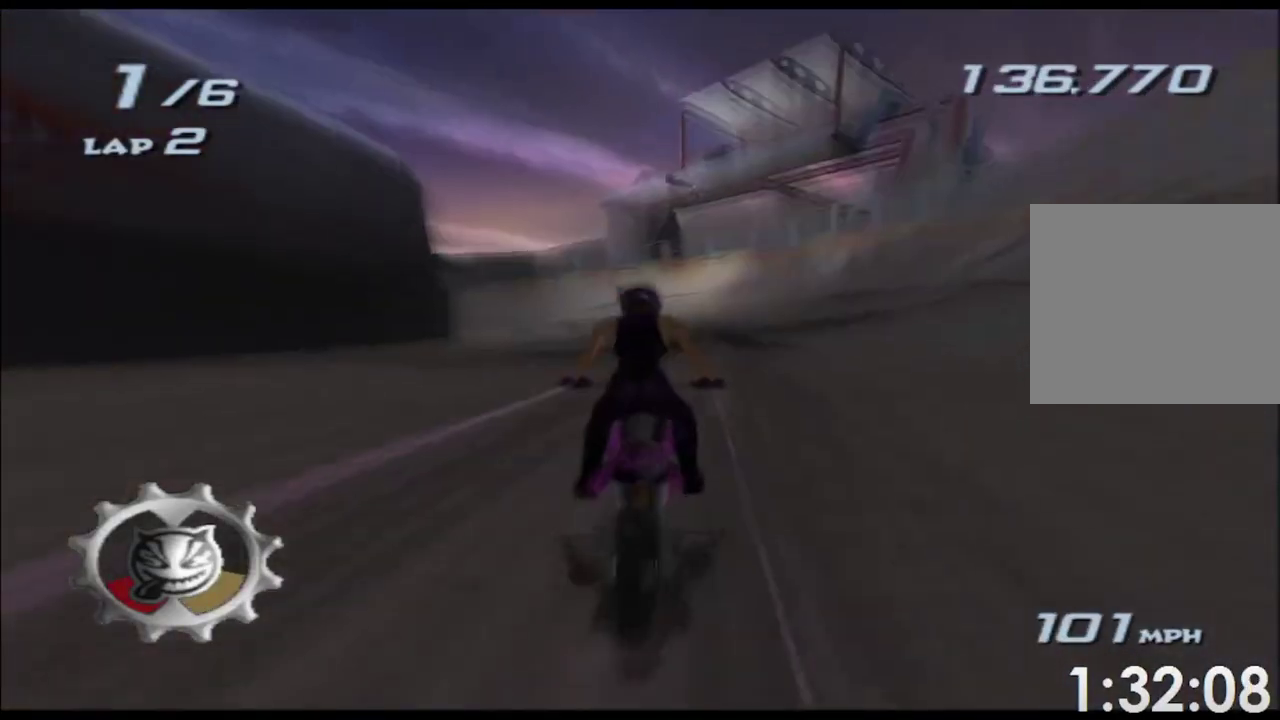
{"buttons": ["A", "X"], "left_stick": "center", "right_stick": "center", "events": [[183, "left_stick", "left"], [417, "left_stick", "center"]]}